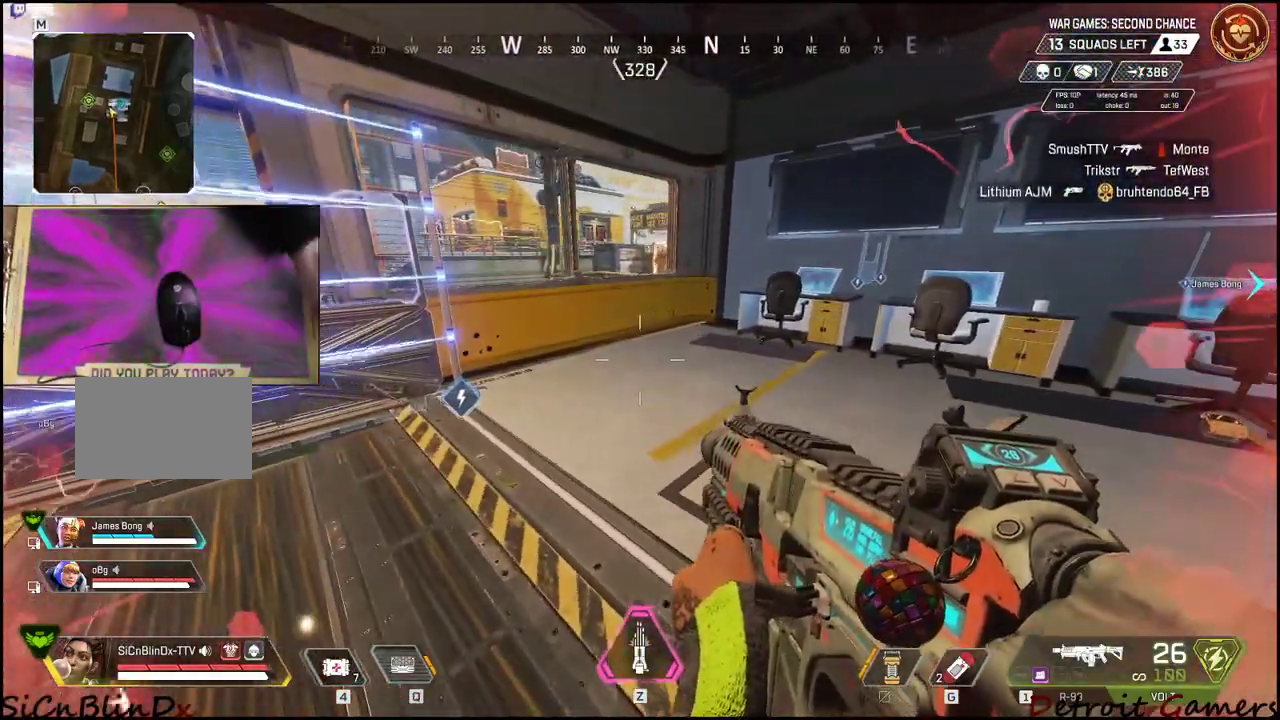
Gameplay with keyboard and mouse; each line is a JSON object with the keys and mouse buttons held at the frame after it. "events" lists presses ("down") and releases ("up") of "1", "2", "3", "4", "5", "a", "c", "caps_lock", "ctrl", "d", "e", "f", "g", "q", "r", "s", "shift", "space", "t", "tab", "v", "w", "x", "z", "mouse_left", "mouse_wheel" and "mouse_right" between this image and that frame as [ms after this image, input, new state], when the widget could be followed in between. "mouse_left", "mouse_wheel", "mouse_right" = the "left", "wheel", "right" buttons of the "mouse" list. No other keys are recorded. "wheel" means that the mouse wheel is clicked or scrolled. Not read: alt mouse_move.
{"keys": ["d"], "mouse": [], "events": [[34, "d", "up"], [84, "a", "up"], [217, "a", "down"], [367, "a", "up"], [367, "d", "down"]]}
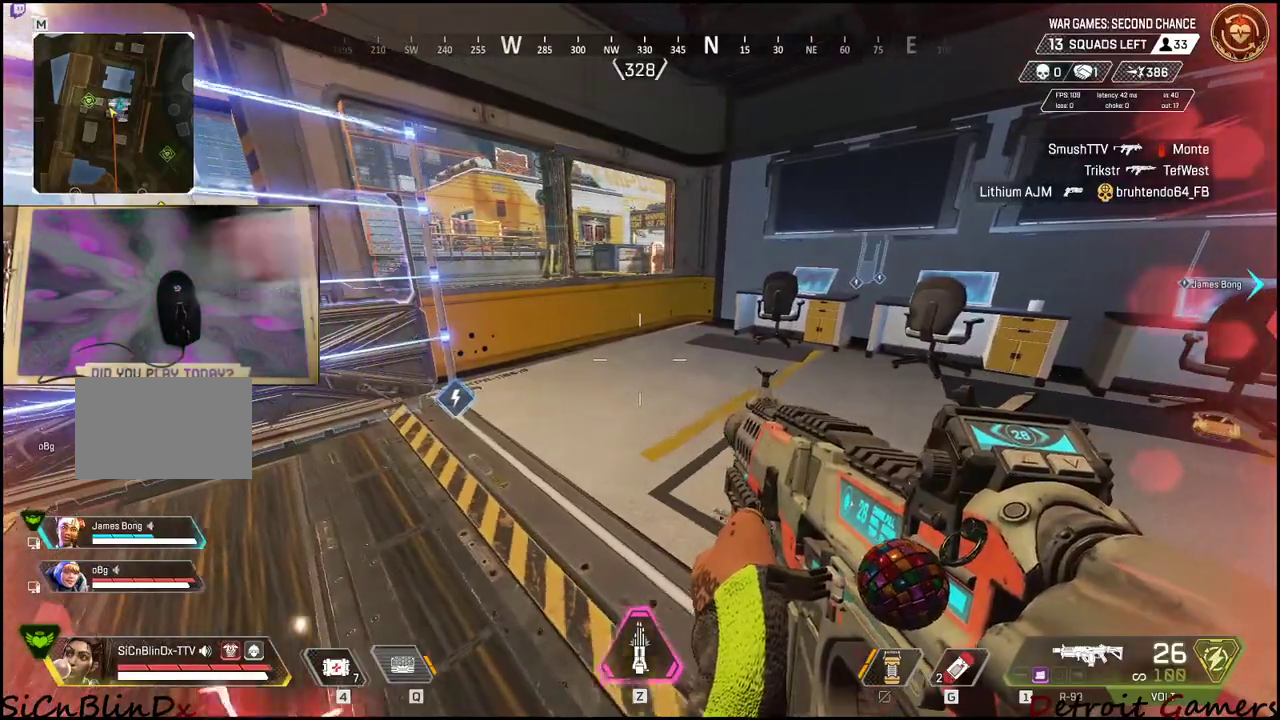
{"keys": ["d"], "mouse": [], "events": []}
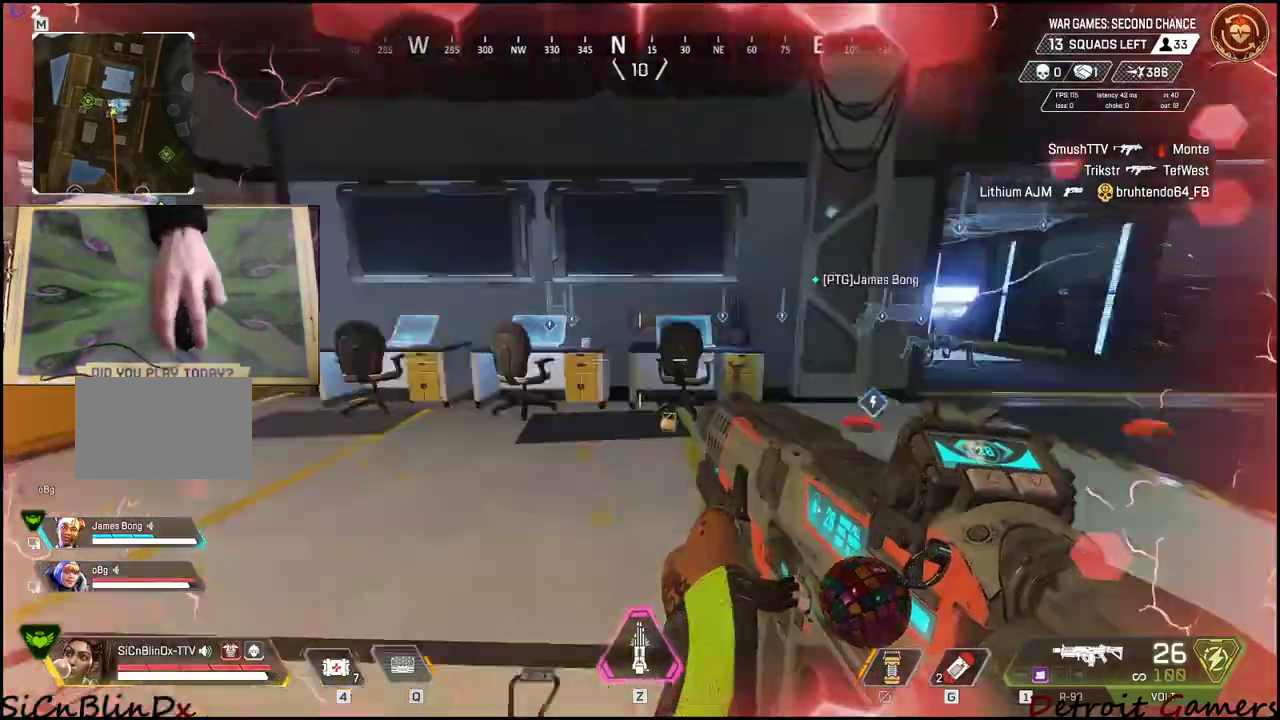
{"keys": [], "mouse": [], "events": [[67, "w", "down"], [117, "shift", "down"], [167, "d", "up"], [267, "shift", "up"], [317, "w", "up"]]}
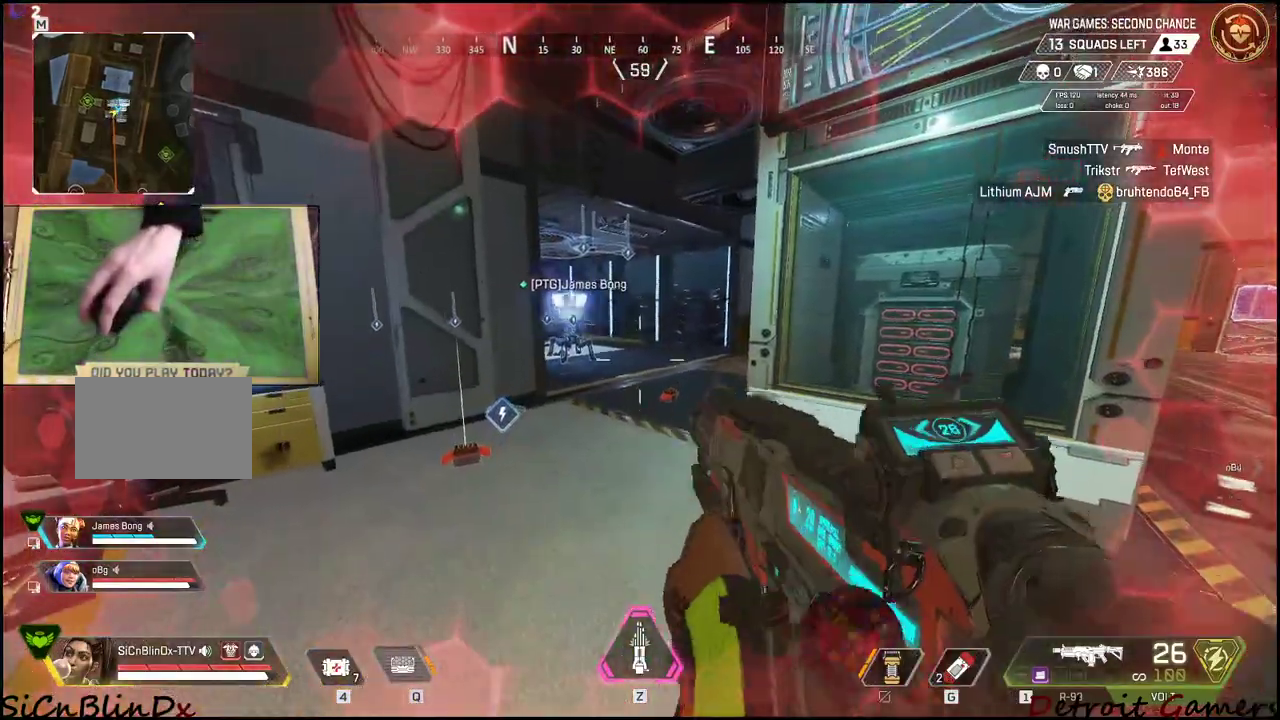
{"keys": ["d", "shift", "w"], "mouse": [], "events": [[167, "d", "down"], [217, "d", "up"], [317, "d", "down"], [367, "w", "down"], [450, "shift", "down"]]}
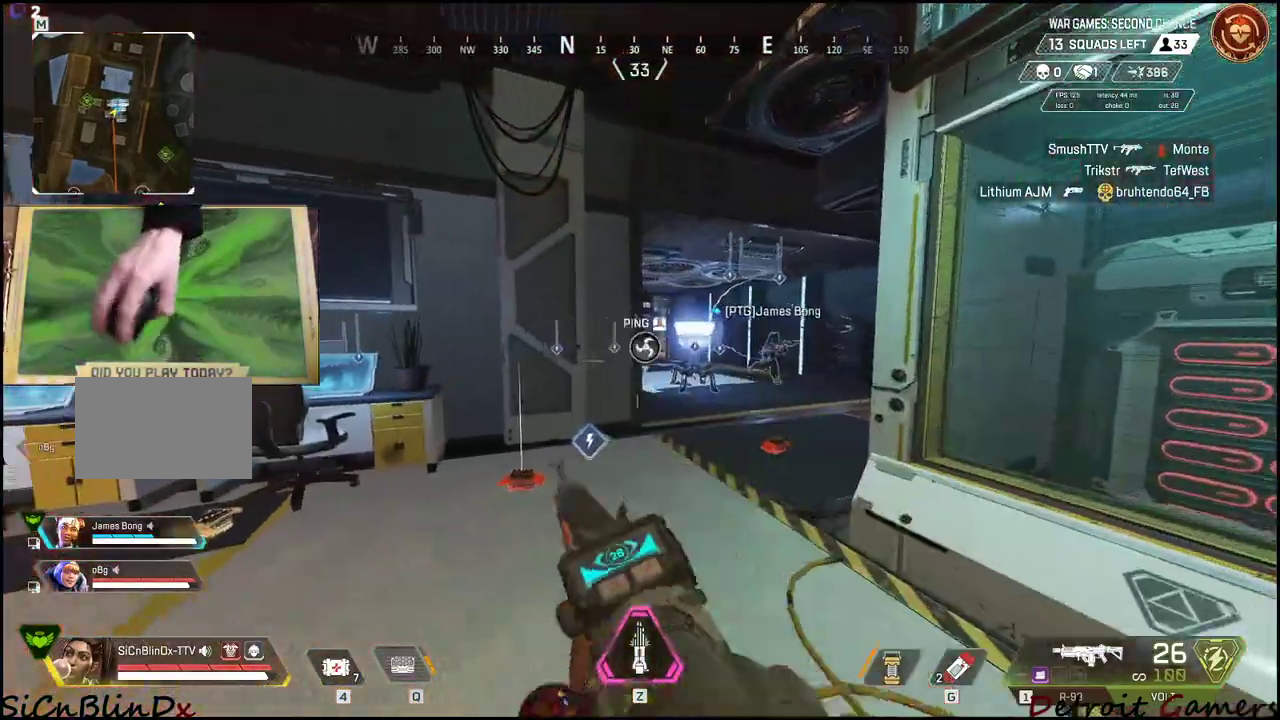
{"keys": ["shift", "w"], "mouse": [], "events": [[384, "d", "up"]]}
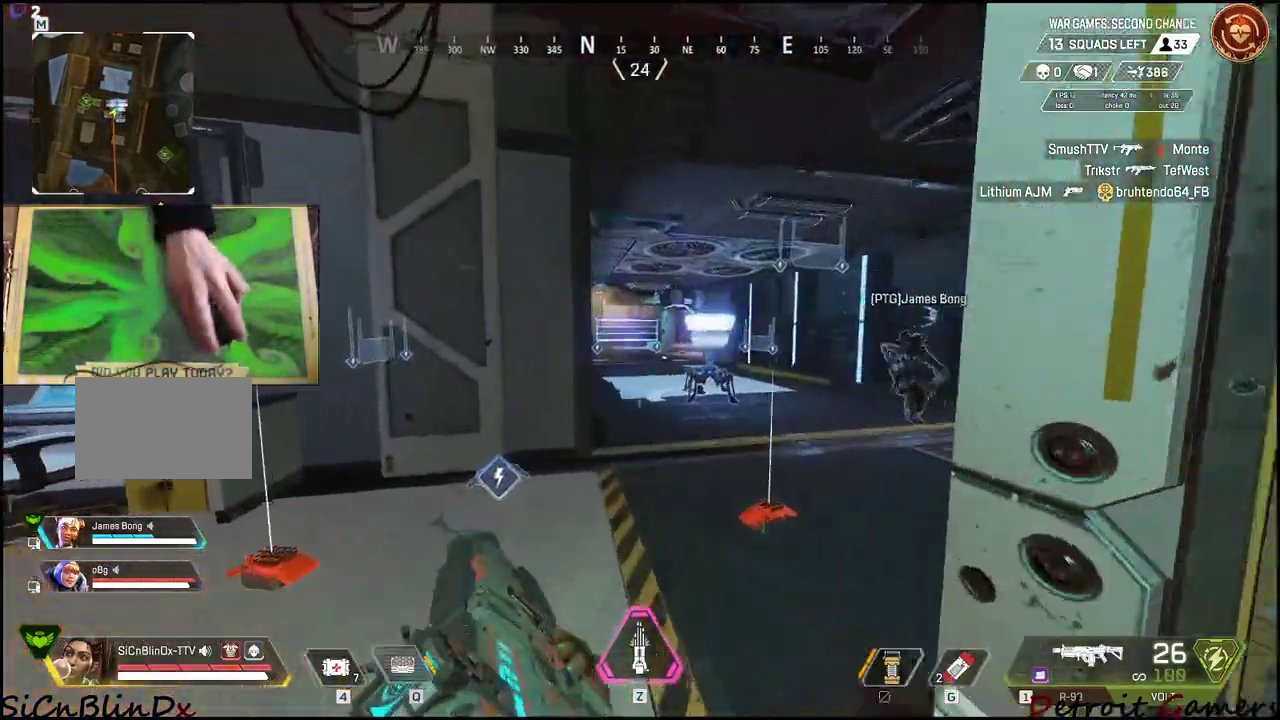
{"keys": ["d", "shift", "w"], "mouse": [], "events": [[400, "d", "down"]]}
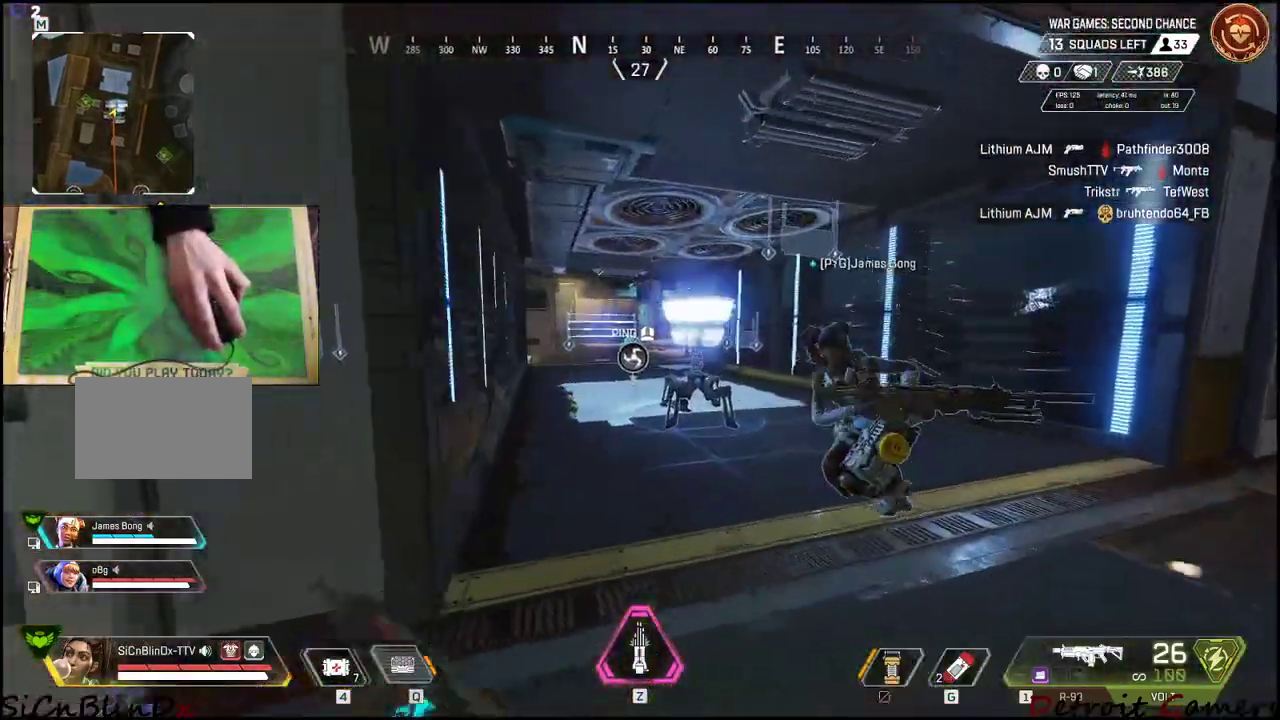
{"keys": ["d", "shift", "w"], "mouse": [], "events": [[34, "d", "up"], [267, "d", "down"], [467, "d", "up"], [500, "d", "down"]]}
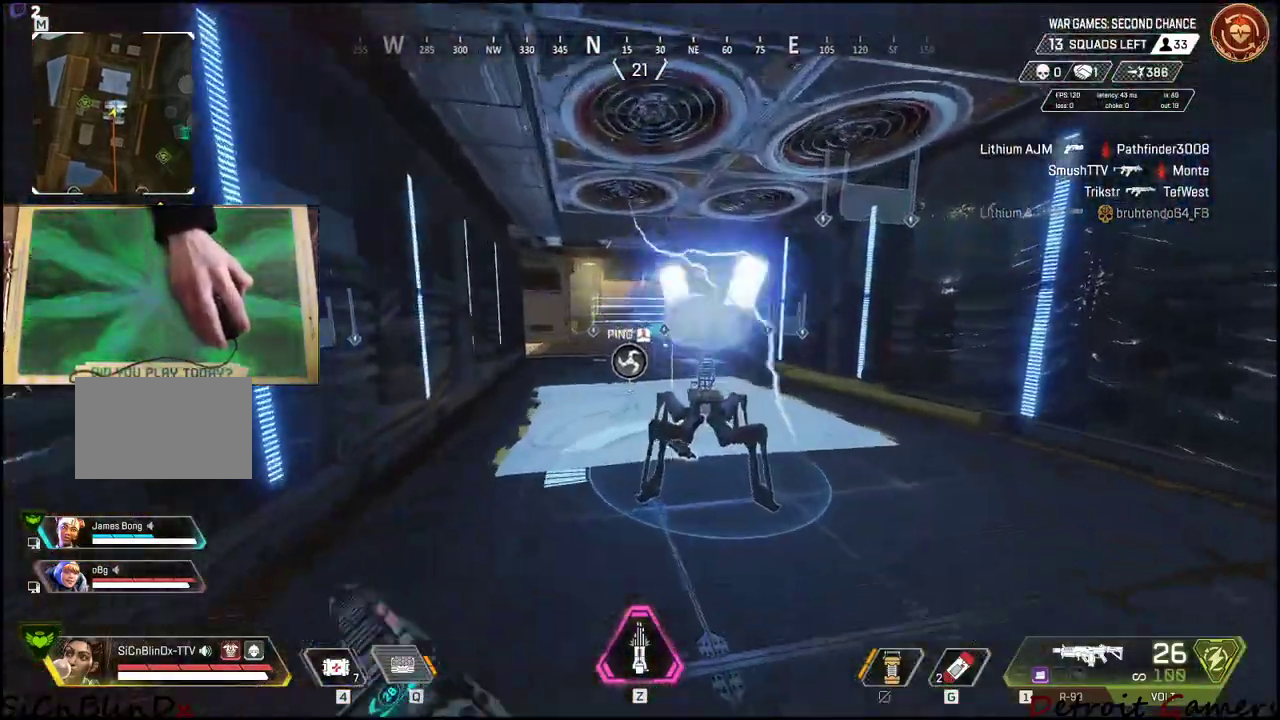
{"keys": [], "mouse": [], "events": [[234, "d", "up"], [234, "shift", "up"], [234, "w", "up"]]}
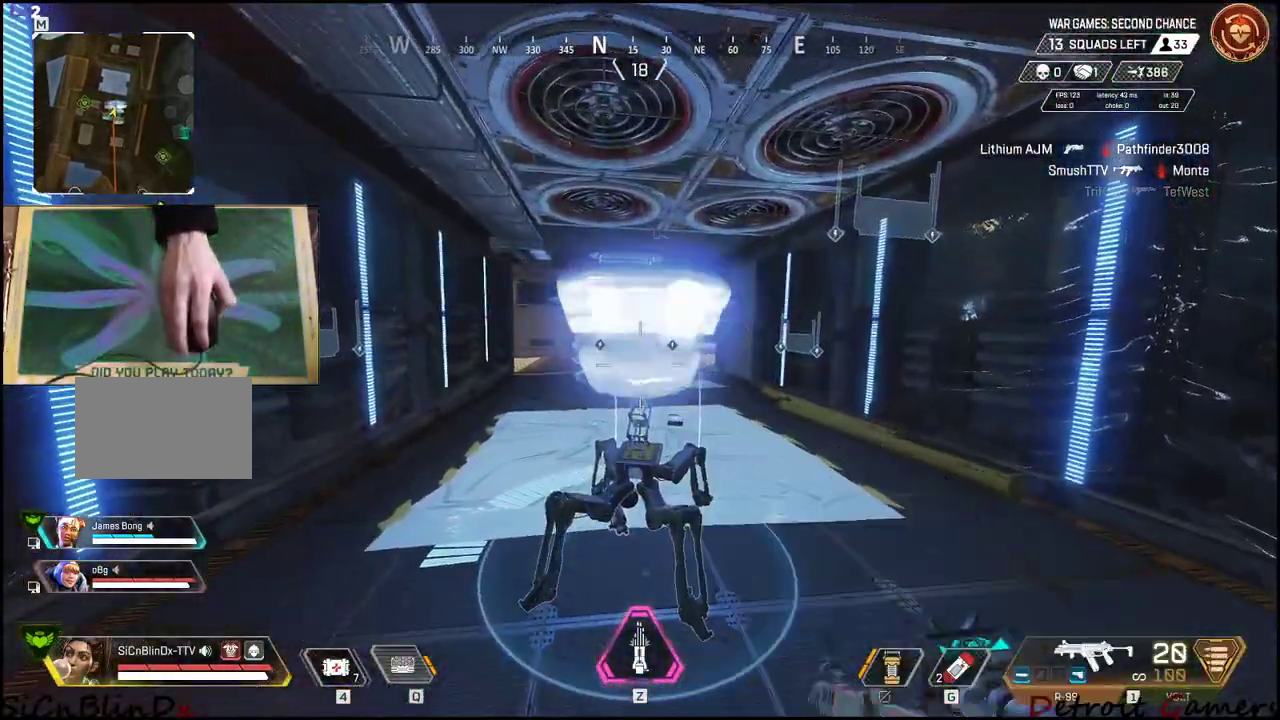
{"keys": ["r"], "mouse": [], "events": [[150, "r", "down"], [300, "r", "up"], [367, "r", "down"], [434, "r", "up"], [484, "r", "down"]]}
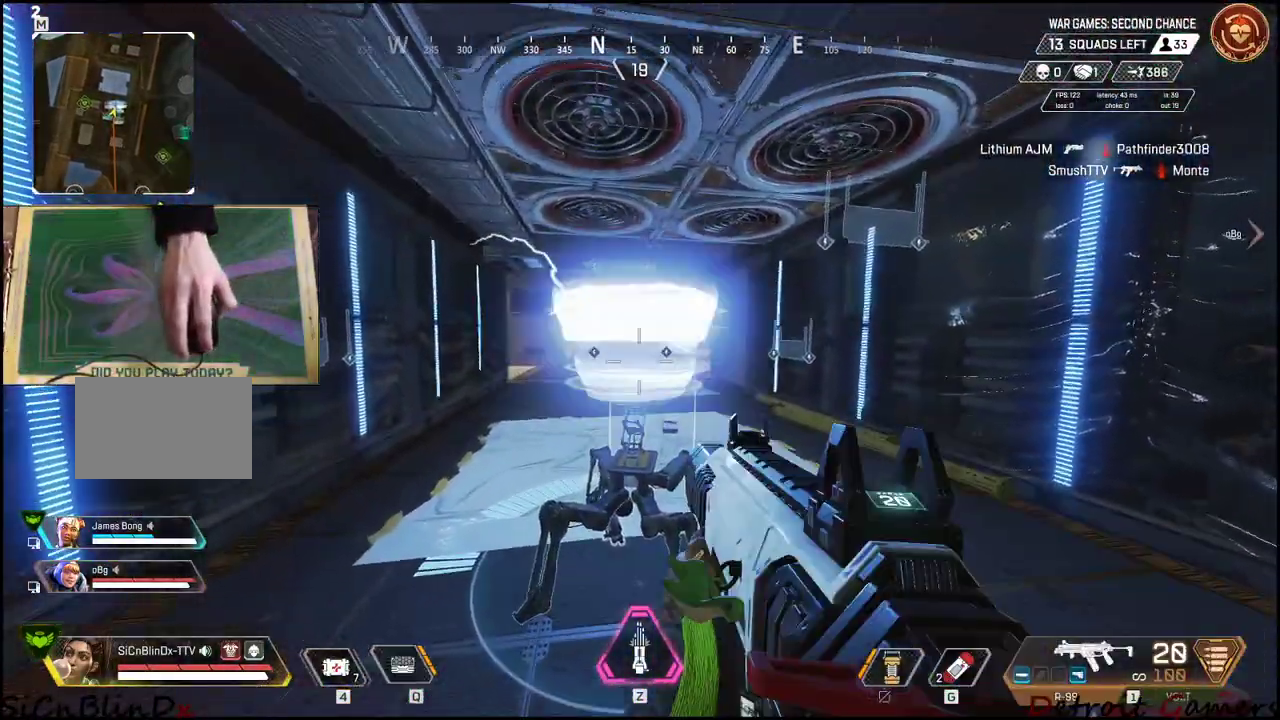
{"keys": ["d", "w"], "mouse": [], "events": [[184, "r", "up"], [267, "d", "down"], [434, "w", "down"]]}
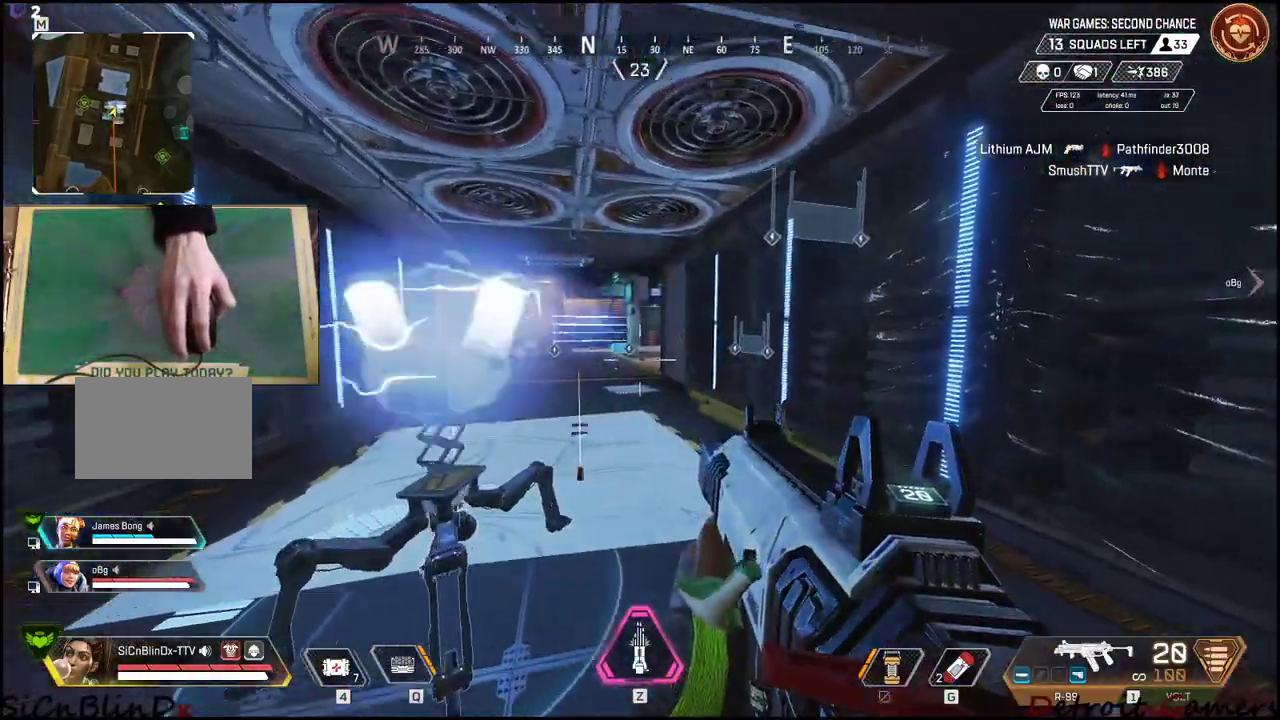
{"keys": [], "mouse": [], "events": [[134, "d", "up"], [267, "w", "up"]]}
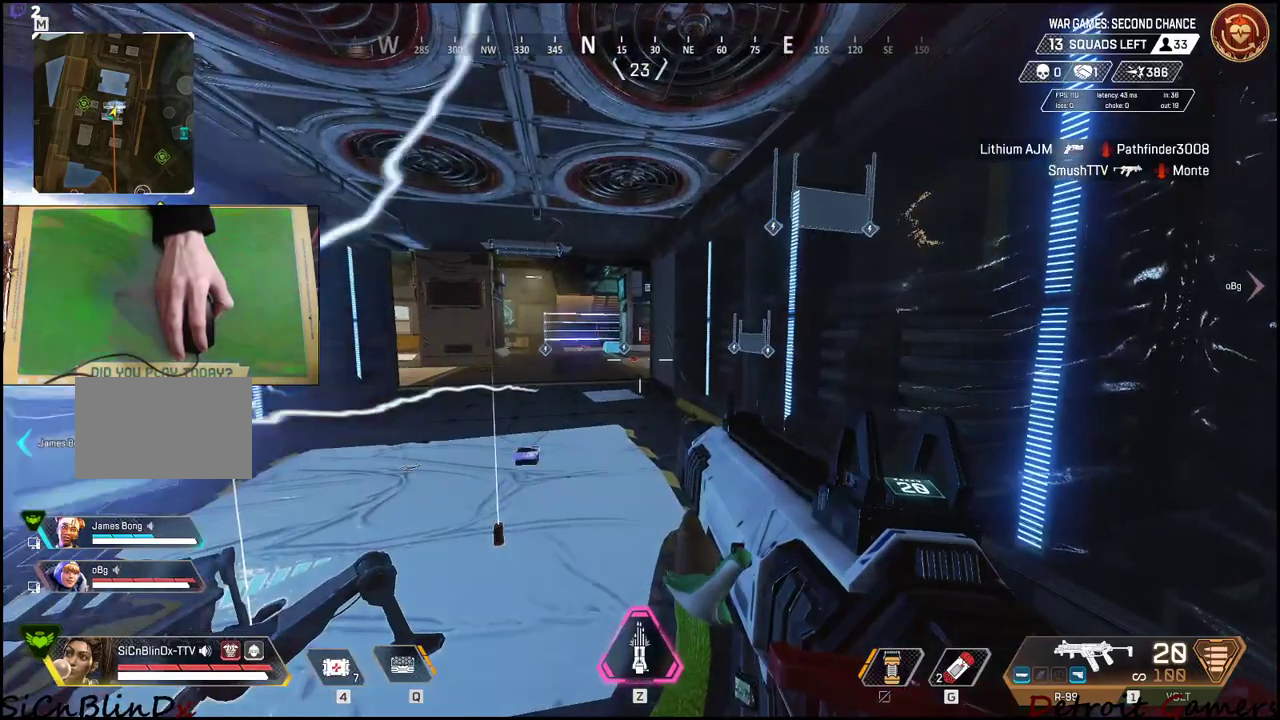
{"keys": [], "mouse": [], "events": [[84, "w", "down"], [100, "d", "down"], [250, "d", "up"], [400, "w", "up"]]}
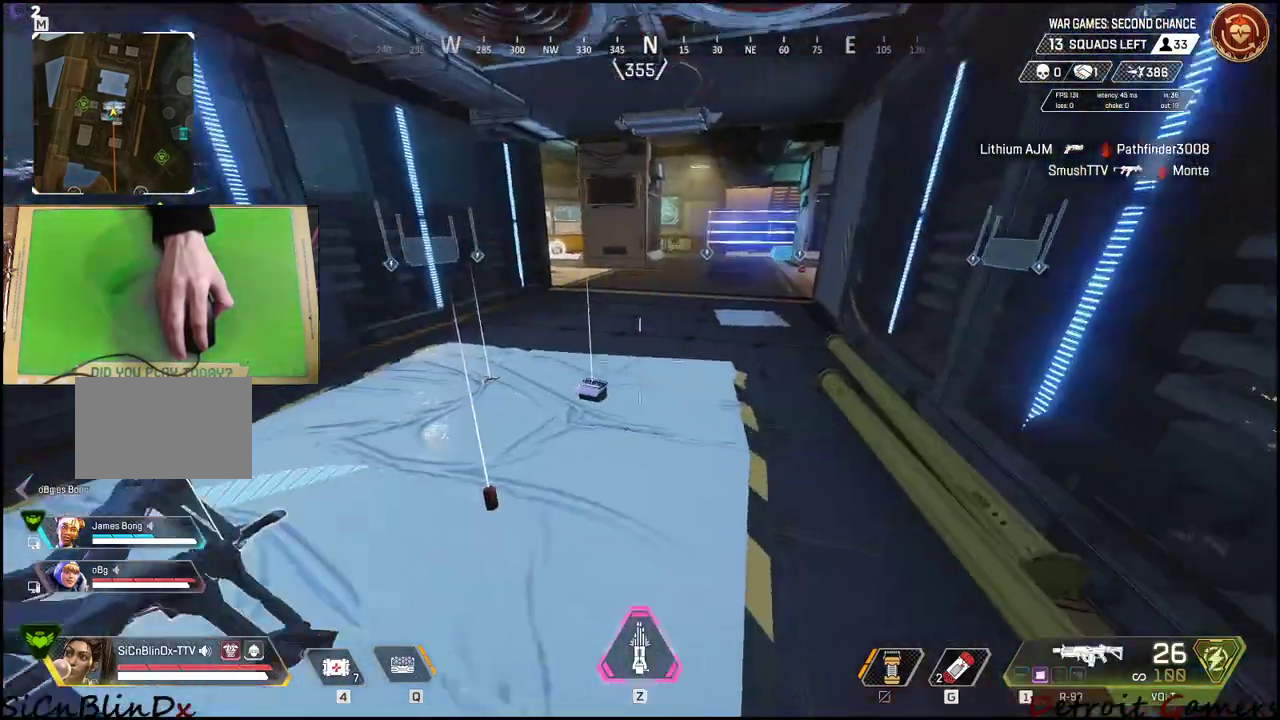
{"keys": ["w"], "mouse": [], "events": [[234, "e", "down"], [367, "e", "up"], [467, "w", "down"]]}
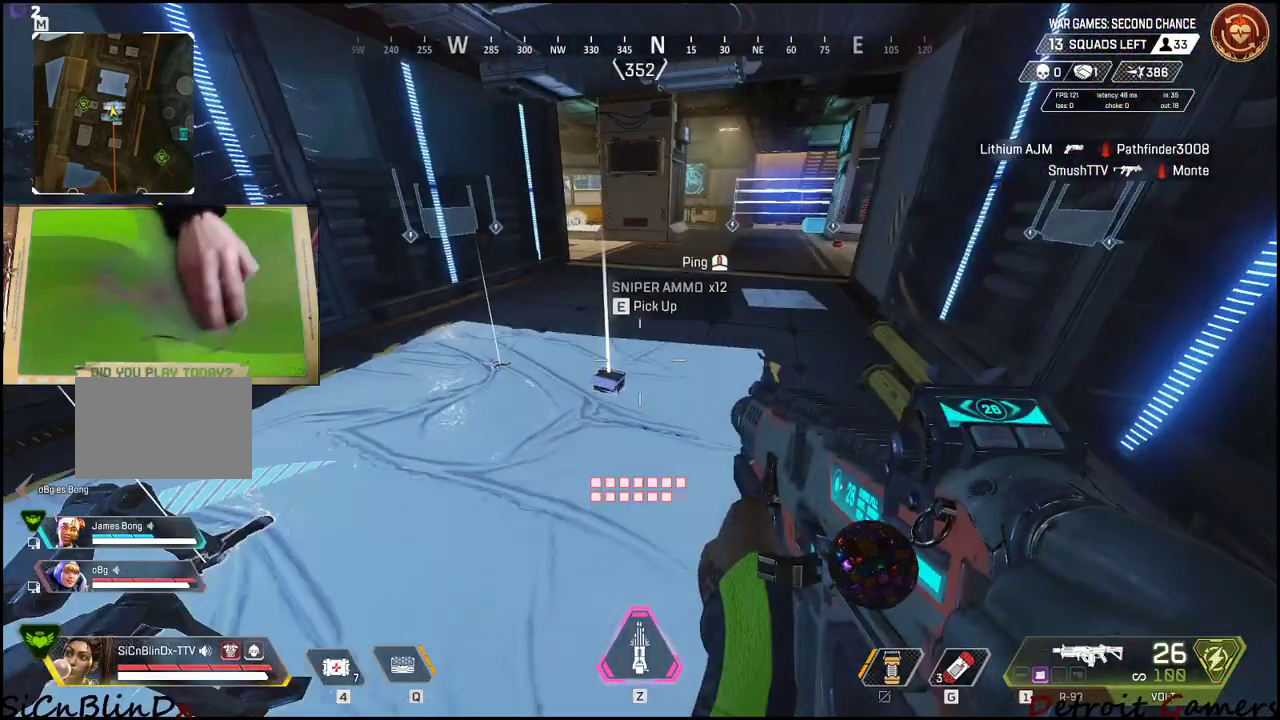
{"keys": [], "mouse": [], "events": [[184, "w", "up"], [234, "tab", "down"], [434, "tab", "up"]]}
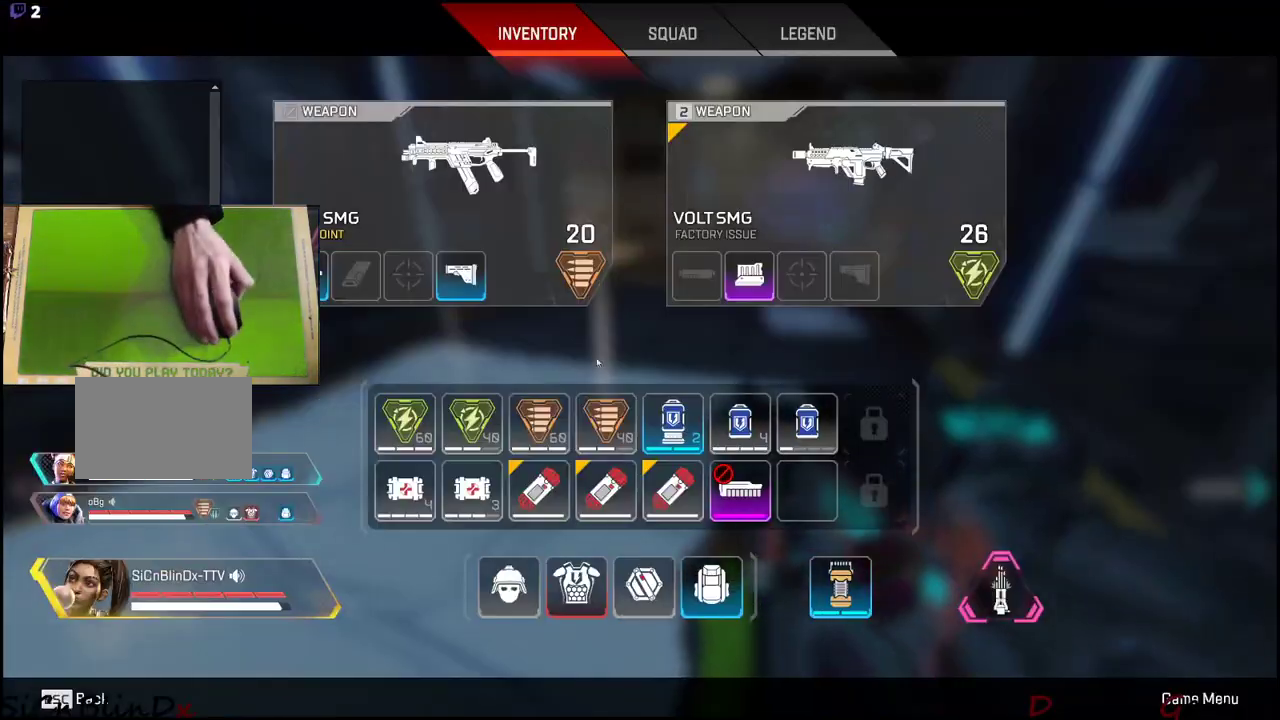
{"keys": [], "mouse": [], "events": []}
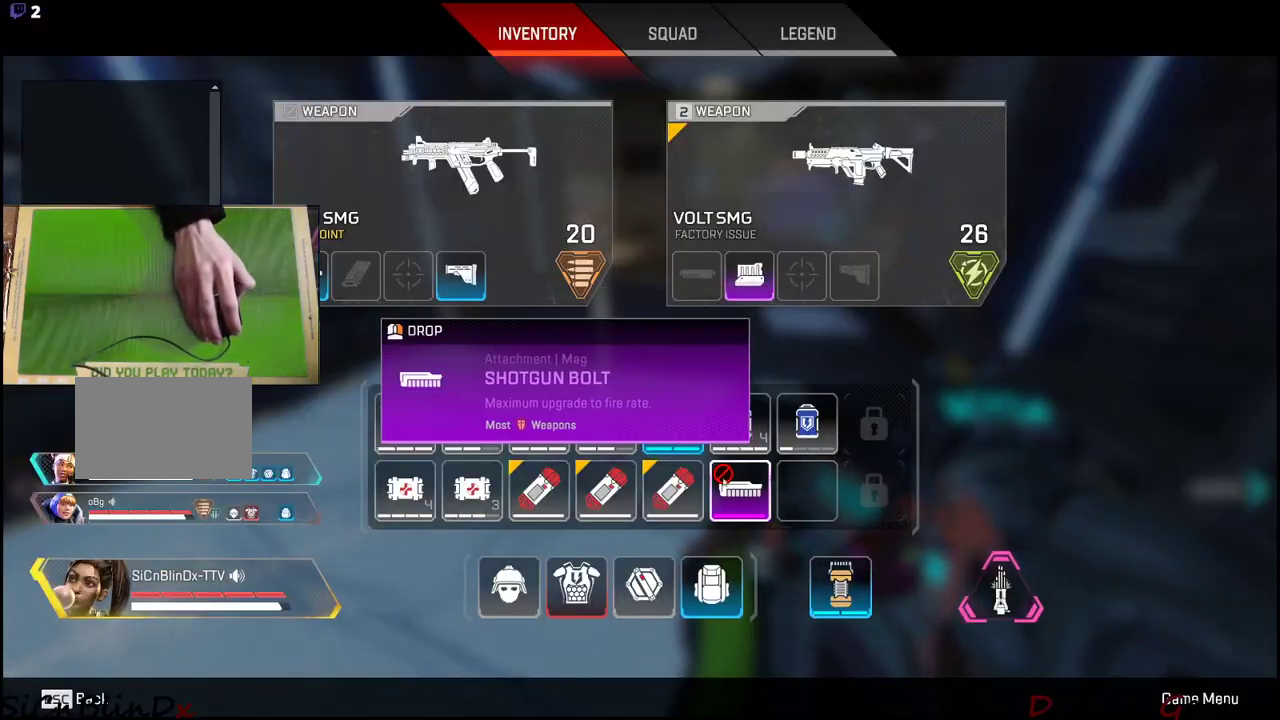
{"keys": [], "mouse": [], "events": [[400, "tab", "down"], [500, "tab", "up"]]}
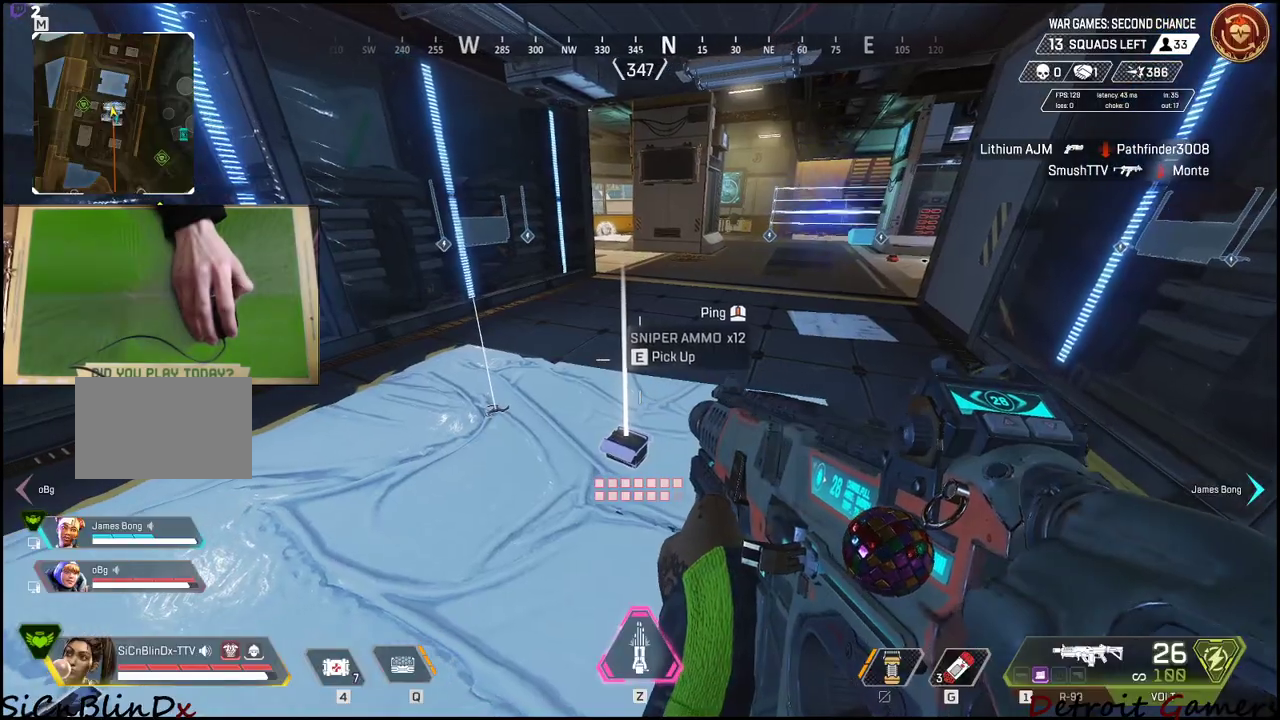
{"keys": ["w"], "mouse": [], "events": [[334, "w", "down"]]}
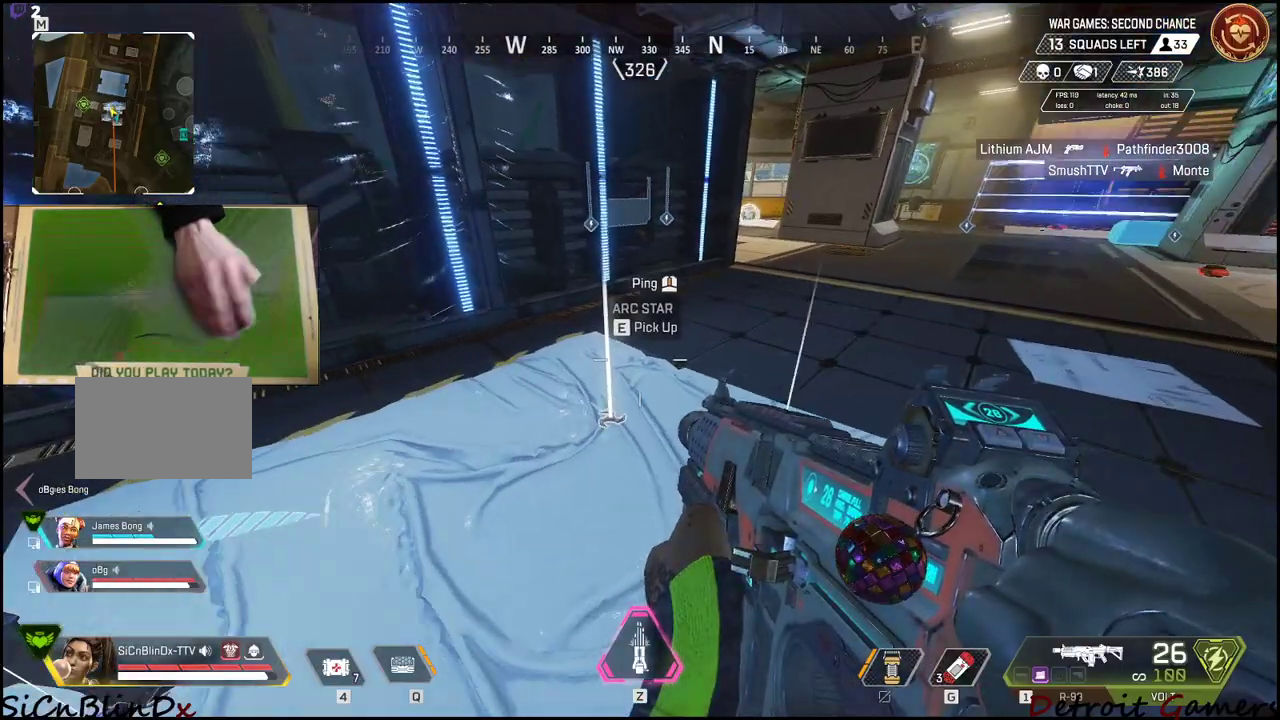
{"keys": ["shift", "w"], "mouse": [], "events": [[67, "e", "down"], [217, "e", "up"], [217, "w", "up"], [300, "w", "down"], [400, "shift", "down"]]}
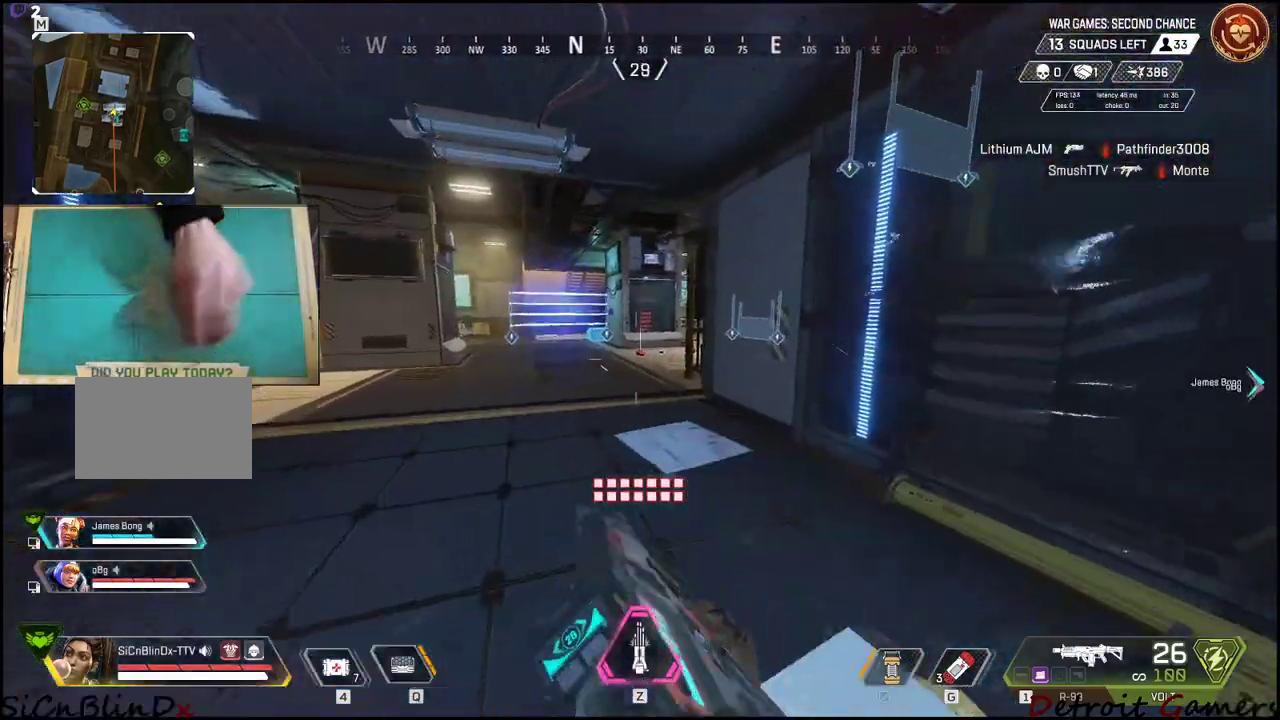
{"keys": ["shift", "w"], "mouse": [], "events": [[167, "r", "down"], [350, "r", "up"]]}
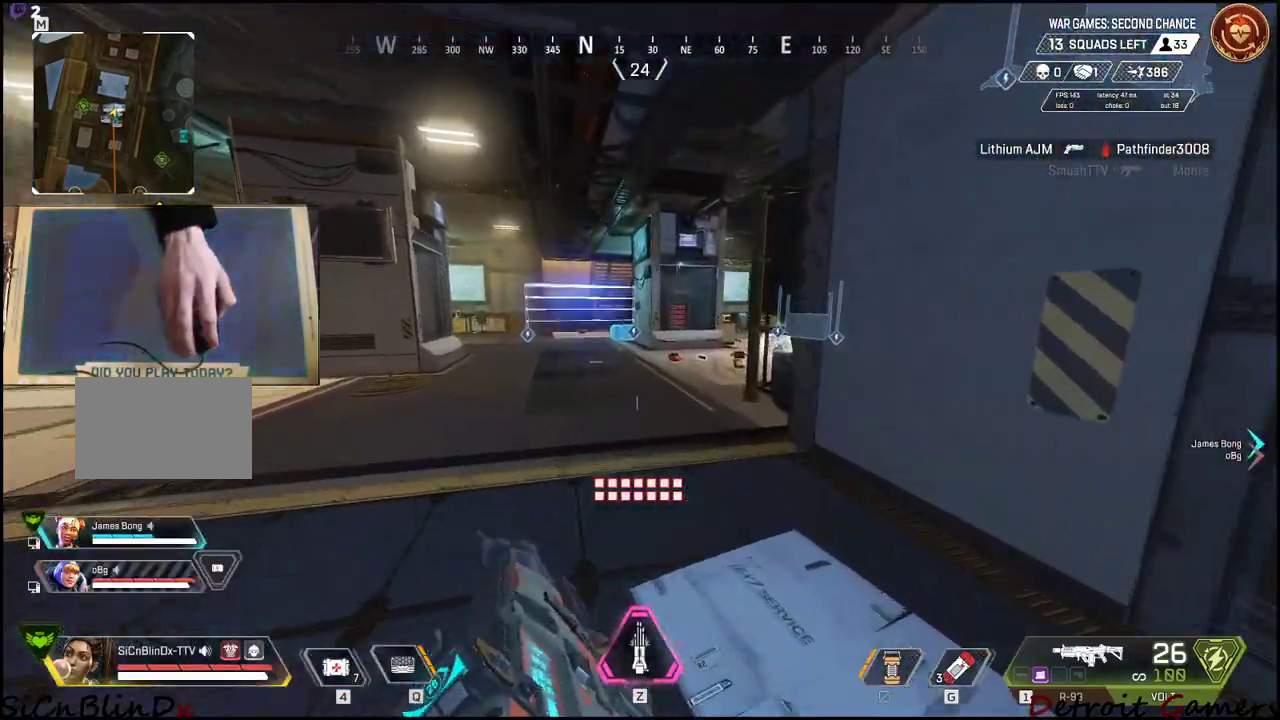
{"keys": [], "mouse": [], "events": [[100, "shift", "up"], [100, "w", "up"]]}
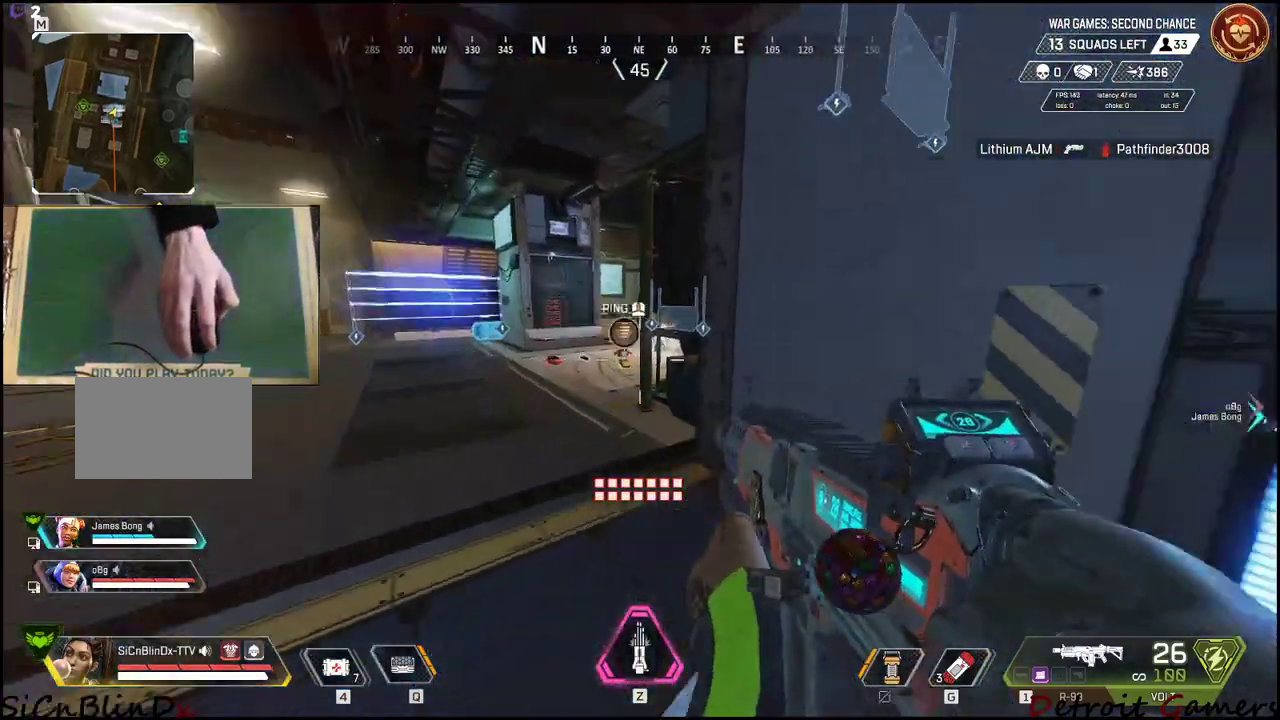
{"keys": [], "mouse": [], "events": [[67, "a", "down"], [400, "a", "up"]]}
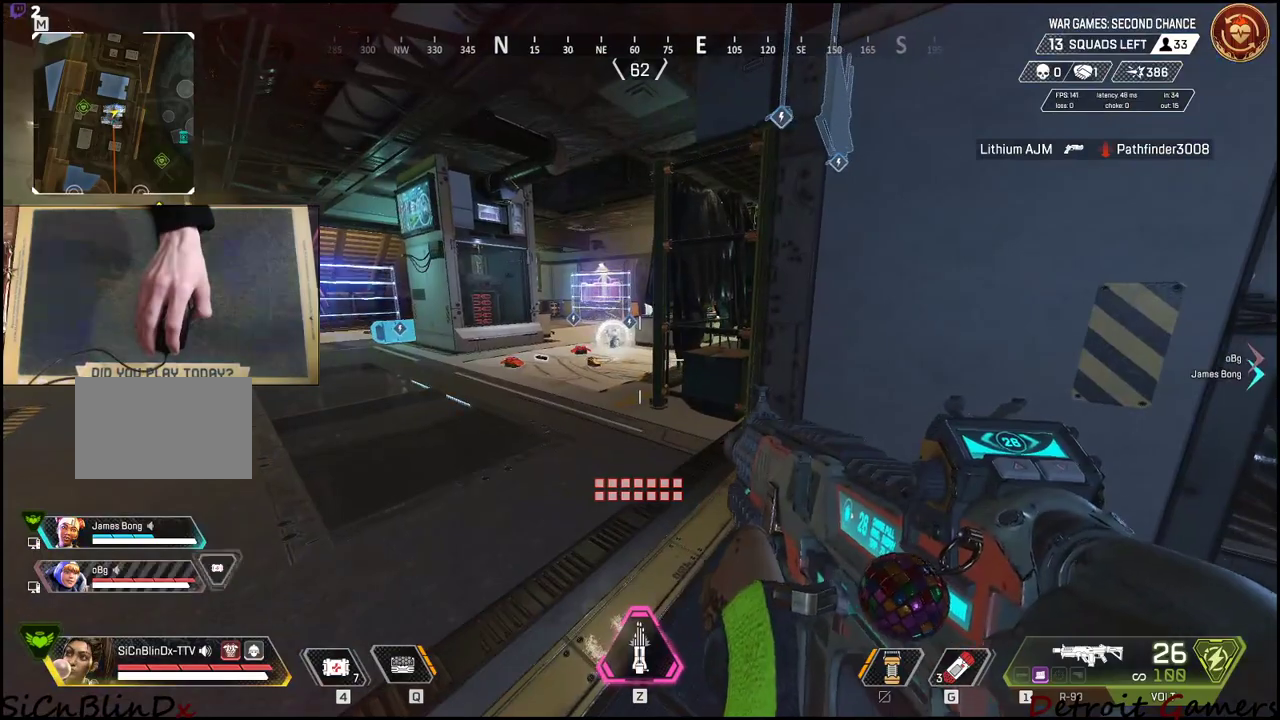
{"keys": [], "mouse": [], "events": [[117, "s", "down"], [250, "d", "down"], [367, "s", "up"], [467, "d", "up"]]}
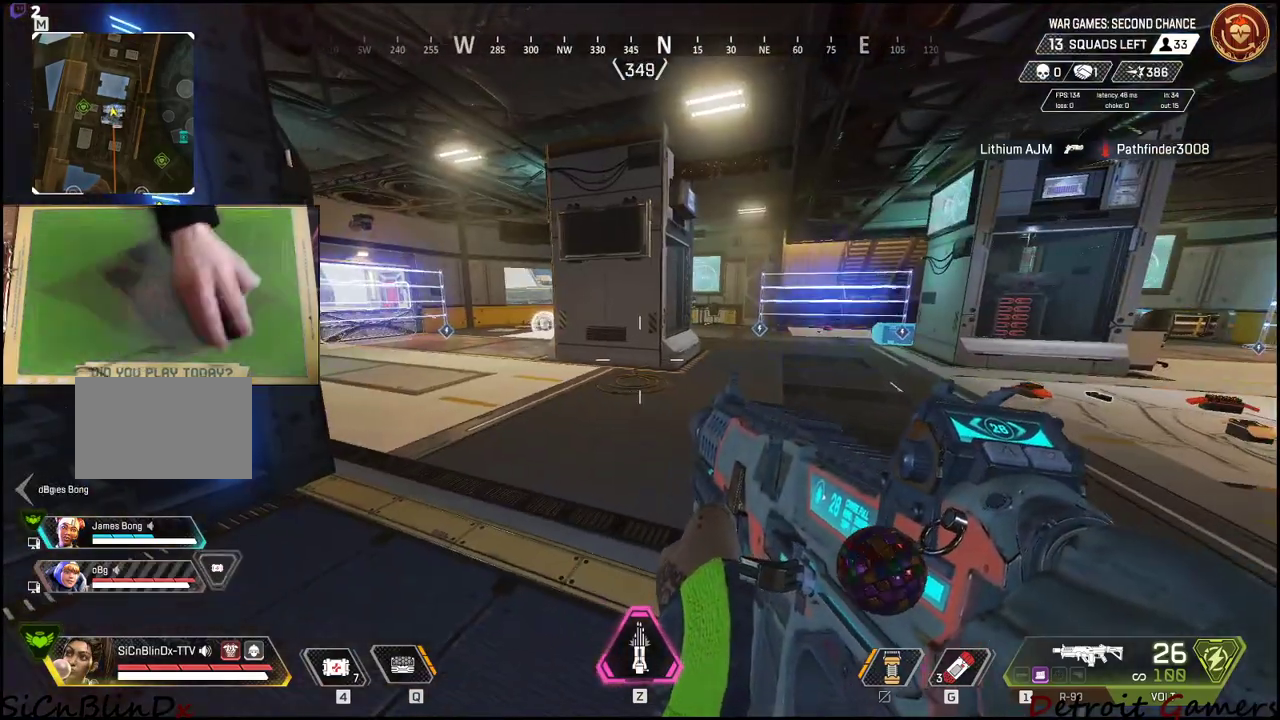
{"keys": [], "mouse": [], "events": [[284, "d", "down"], [417, "d", "up"]]}
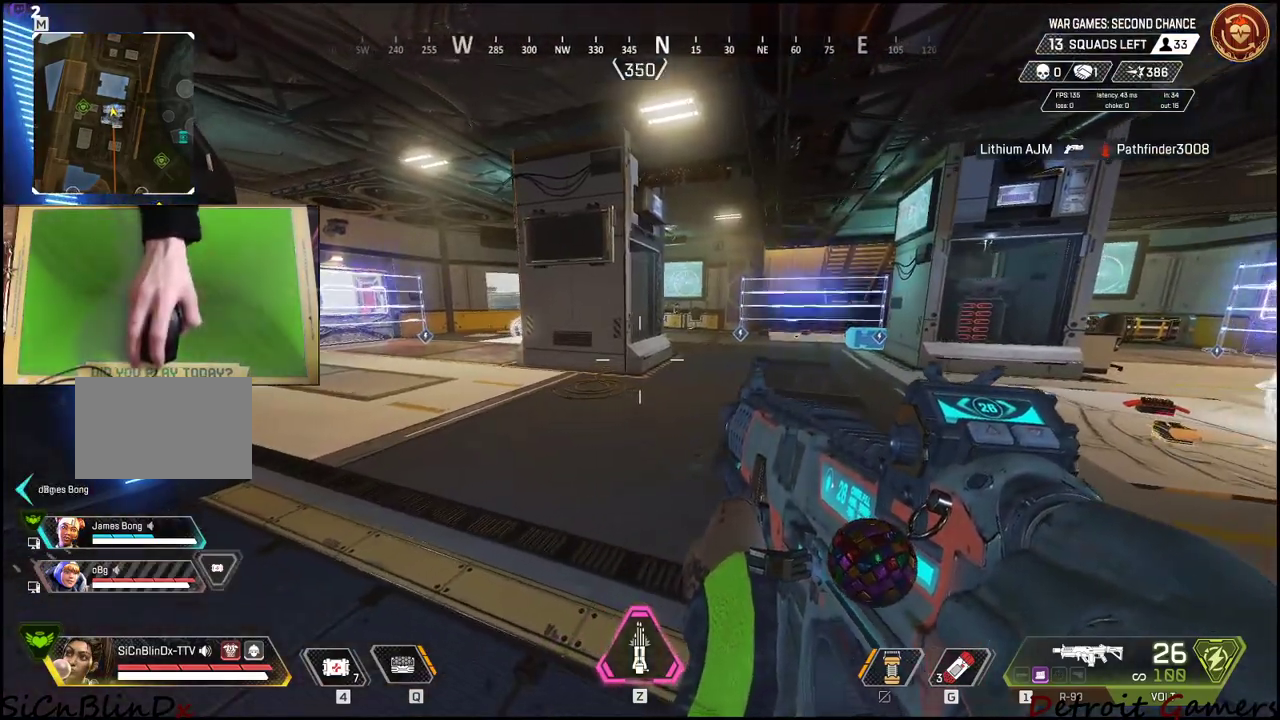
{"keys": [], "mouse": [], "events": [[334, "a", "down"], [450, "a", "up"]]}
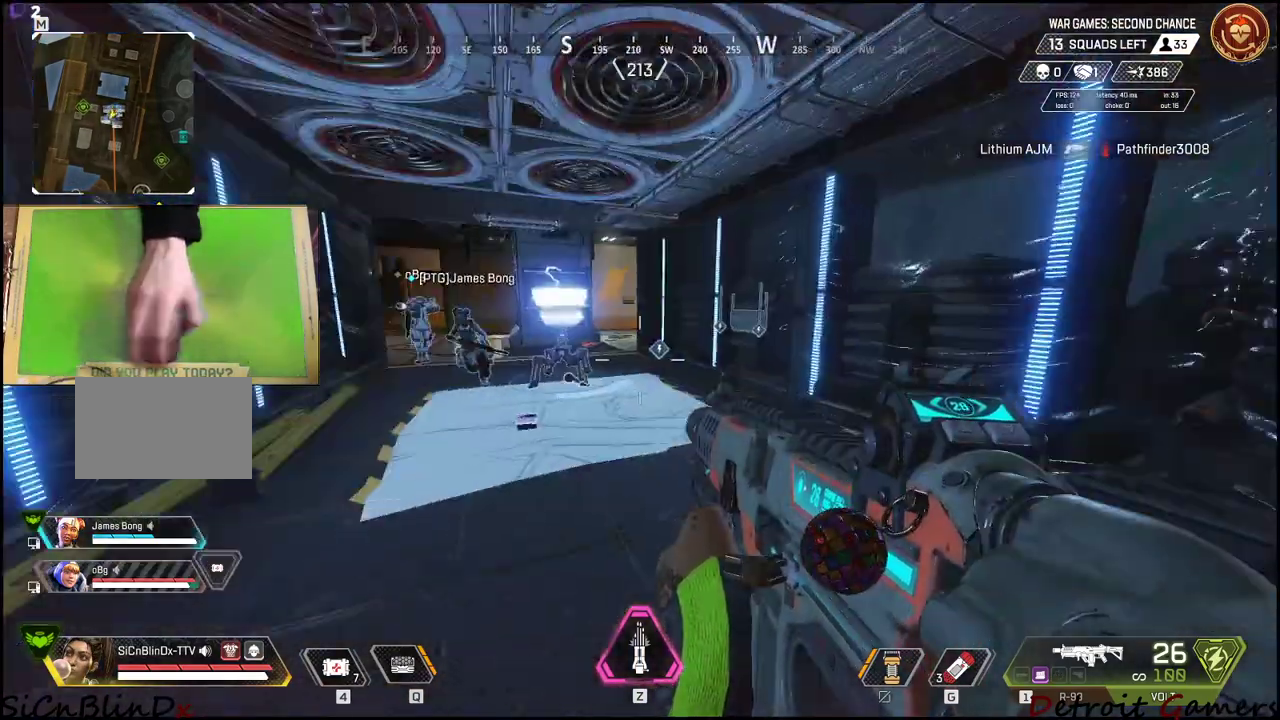
{"keys": ["shift", "w"], "mouse": [], "events": [[34, "w", "down"], [184, "shift", "down"]]}
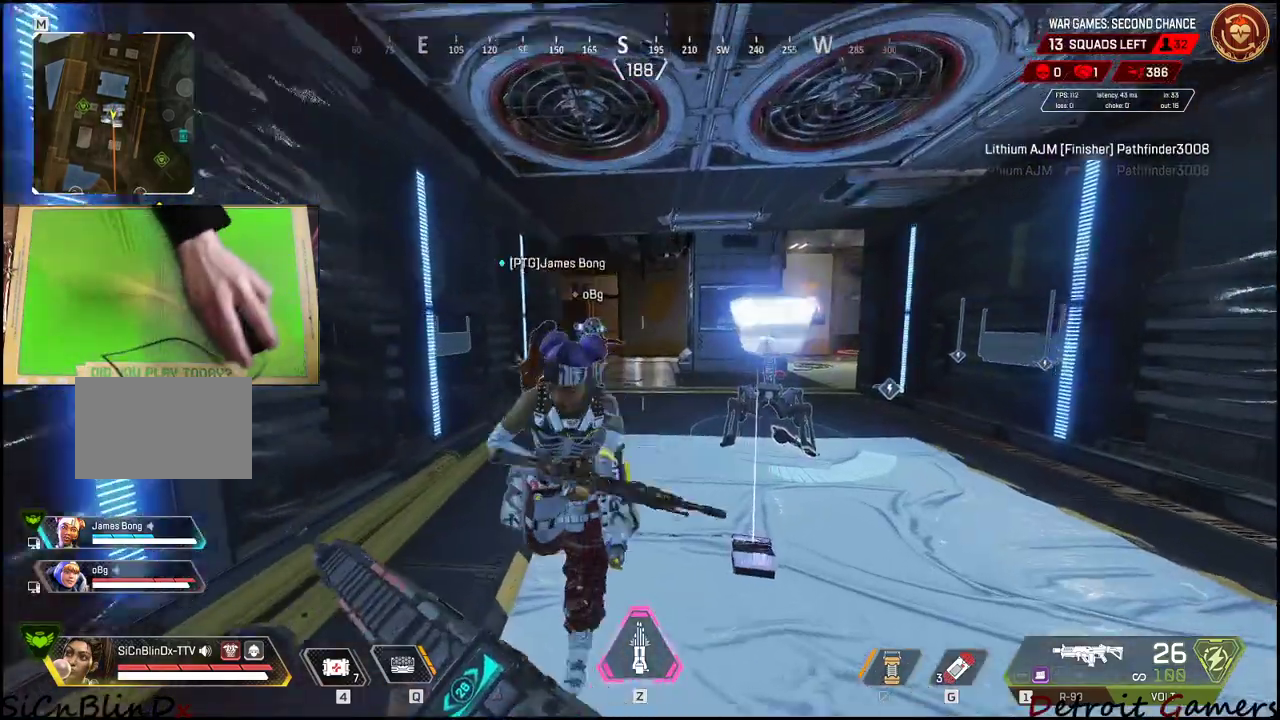
{"keys": [], "mouse": [], "events": [[100, "r", "down"], [284, "r", "up"], [334, "shift", "up"], [334, "w", "up"]]}
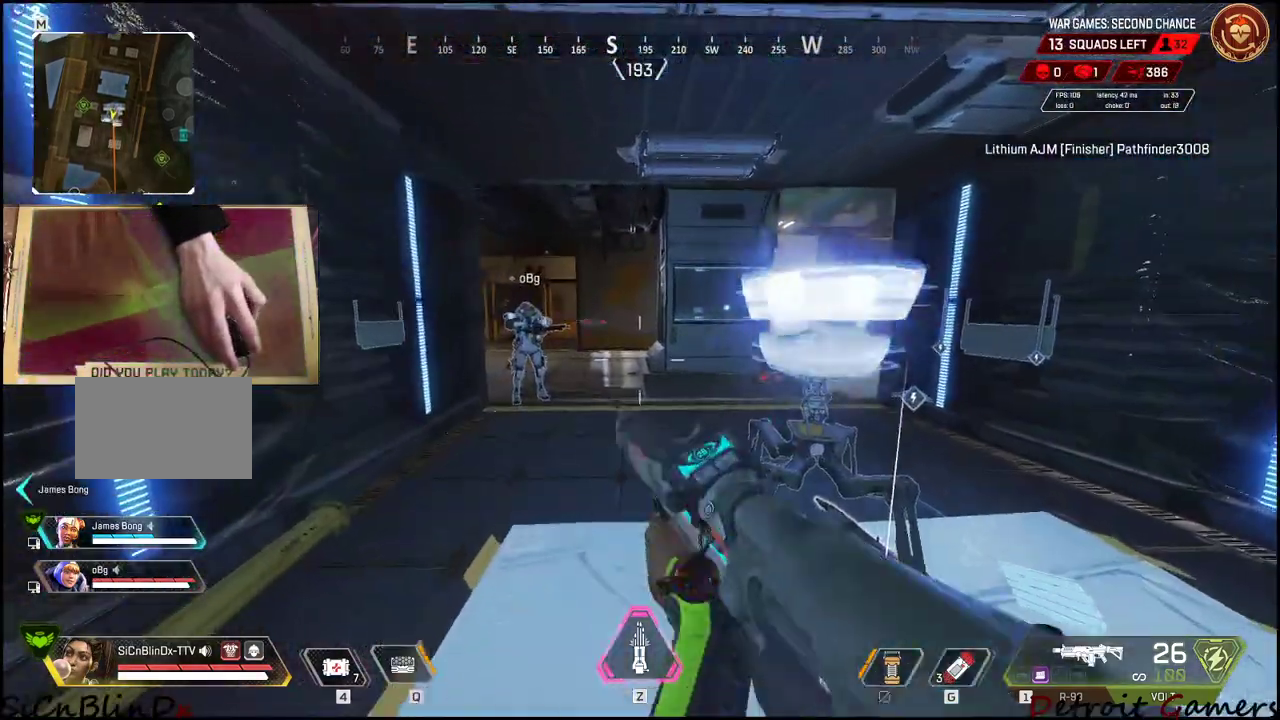
{"keys": ["w"], "mouse": [], "events": [[484, "w", "down"]]}
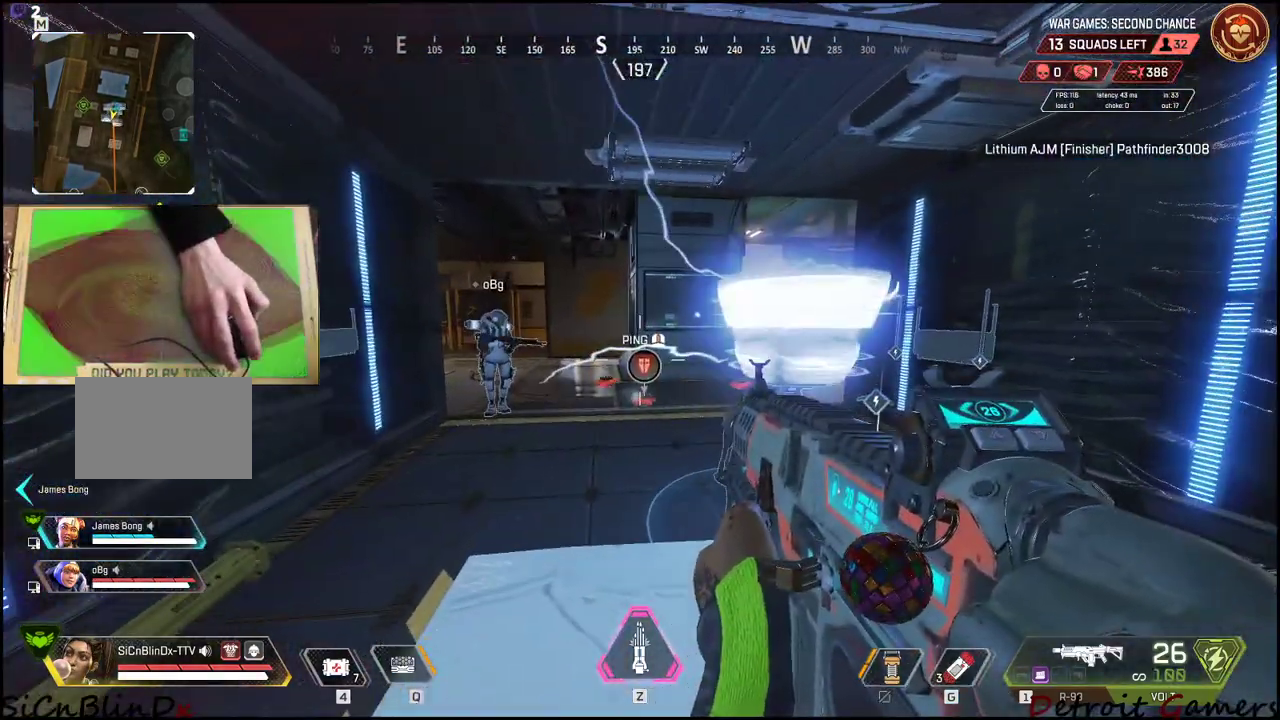
{"keys": [], "mouse": [], "events": [[84, "w", "up"], [134, "a", "down"], [134, "w", "down"], [267, "w", "up"], [367, "a", "up"]]}